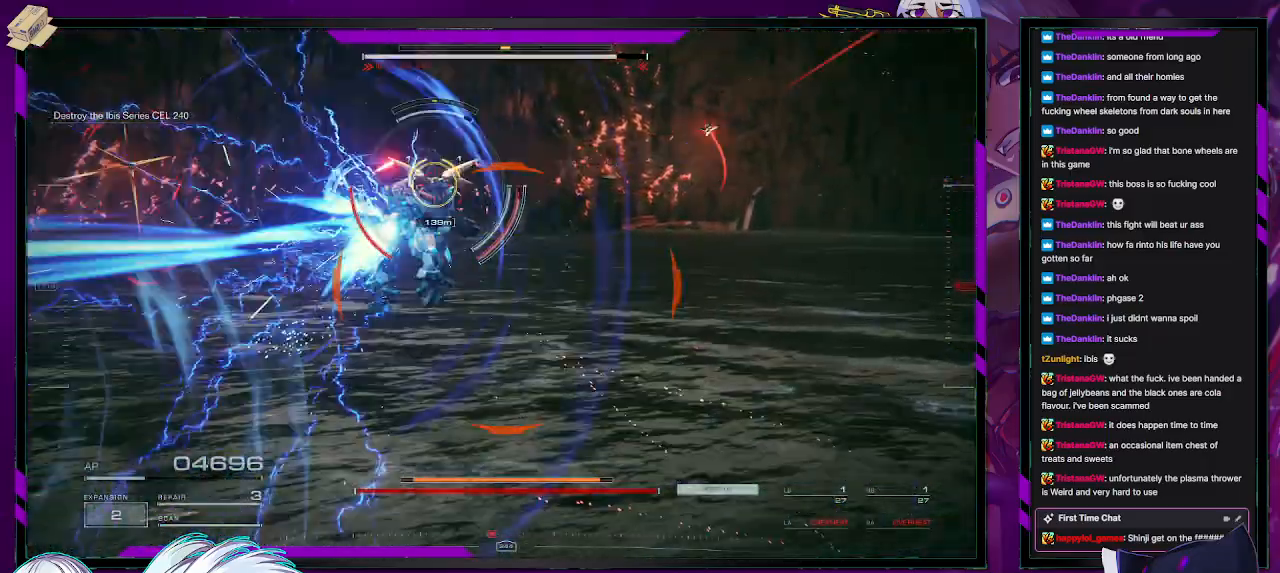
Gameplay with a controller (Xbox layout); each line is a JSON object with the inputs held at the frame after it. "events" lists button and stick changes between this image and that frame as [ms after this image, input, new state], when the widget could be followed in between.
{"buttons": ["L2", "R2"], "left_stick": "up", "right_stick": "center", "events": []}
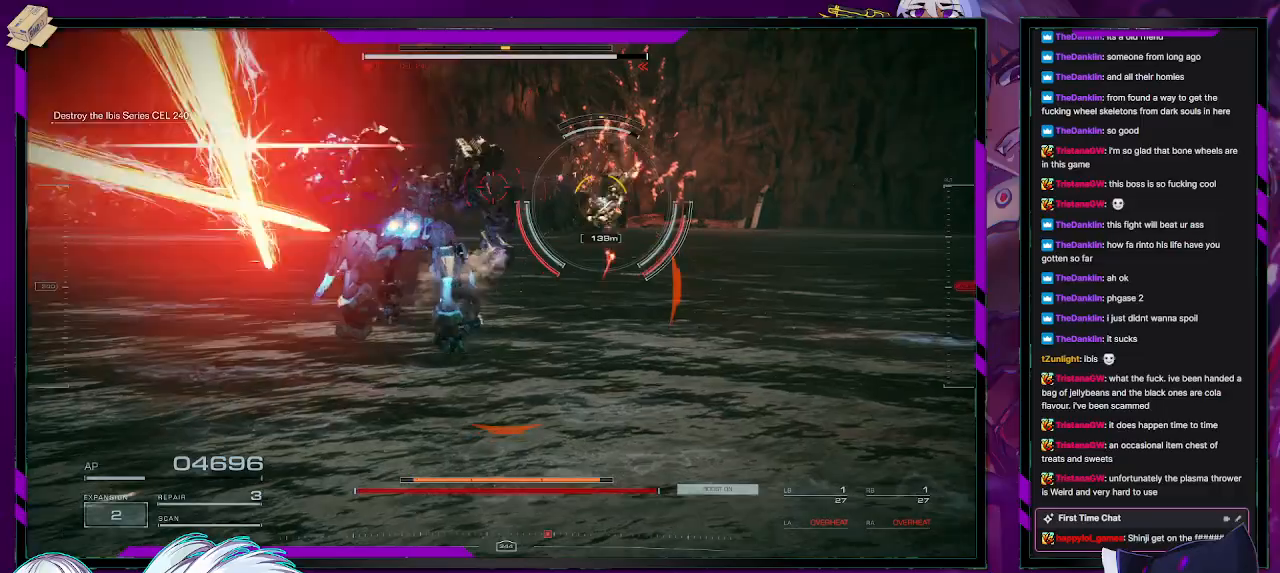
{"buttons": ["L2", "R2"], "left_stick": "up", "right_stick": "center", "events": [[100, "right_stick", "right"], [267, "right_stick", "center"]]}
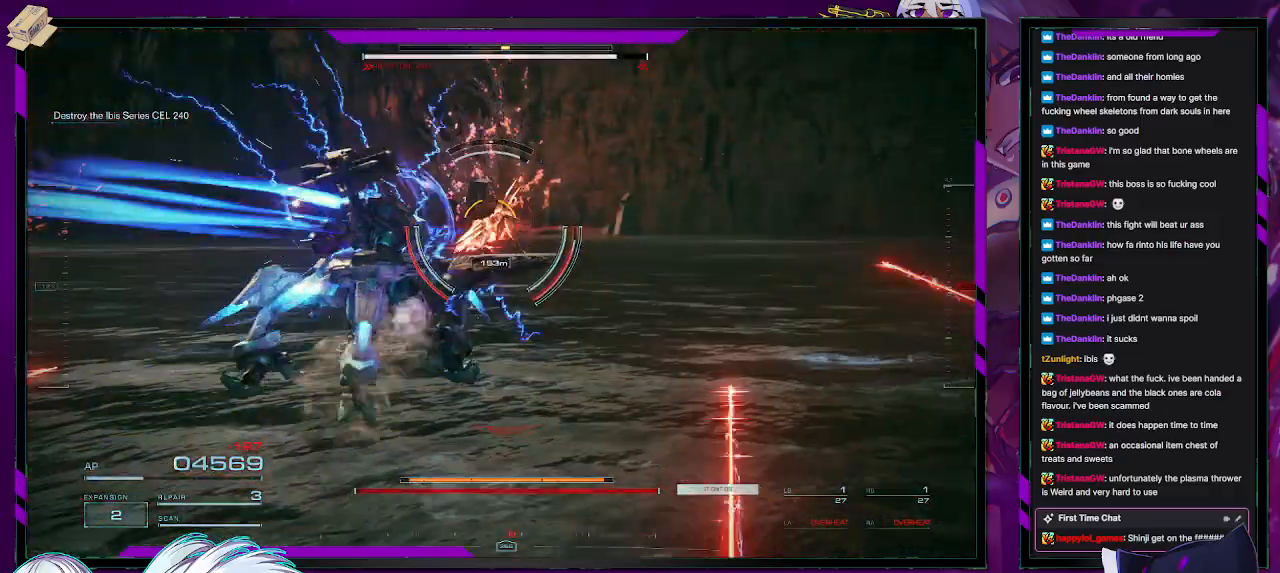
{"buttons": ["L1", "R2"], "left_stick": "up", "right_stick": "left", "events": [[100, "L1", "down"], [100, "L2", "up"], [100, "R1", "down"], [183, "R1", "up"], [217, "L1", "up"], [250, "L1", "down"], [250, "R1", "down"], [317, "L1", "up"], [317, "R1", "up"], [383, "L1", "down"], [383, "R1", "down"], [383, "right_stick", "left"], [450, "L1", "up"], [467, "L1", "down"], [467, "R1", "up"]]}
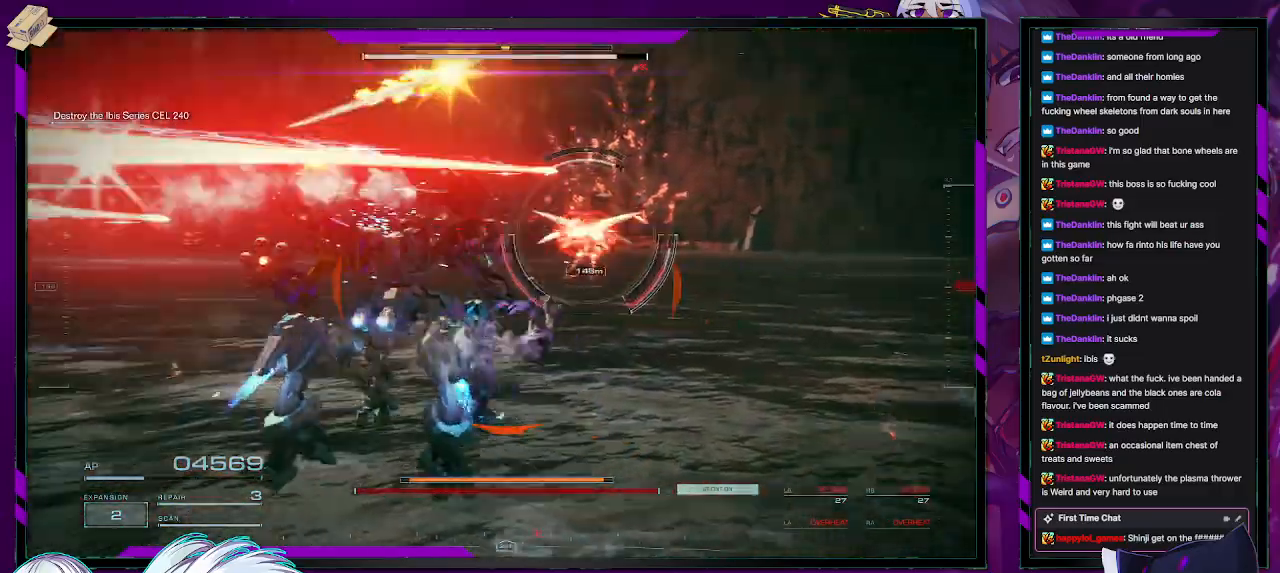
{"buttons": ["R2"], "left_stick": "right", "right_stick": "right", "events": [[33, "L1", "up"], [33, "R1", "down"], [33, "right_stick", "center"], [67, "L1", "down"], [100, "L1", "up"], [100, "R1", "up"], [217, "left_stick", "up-right"], [283, "right_stick", "right"], [333, "left_stick", "right"]]}
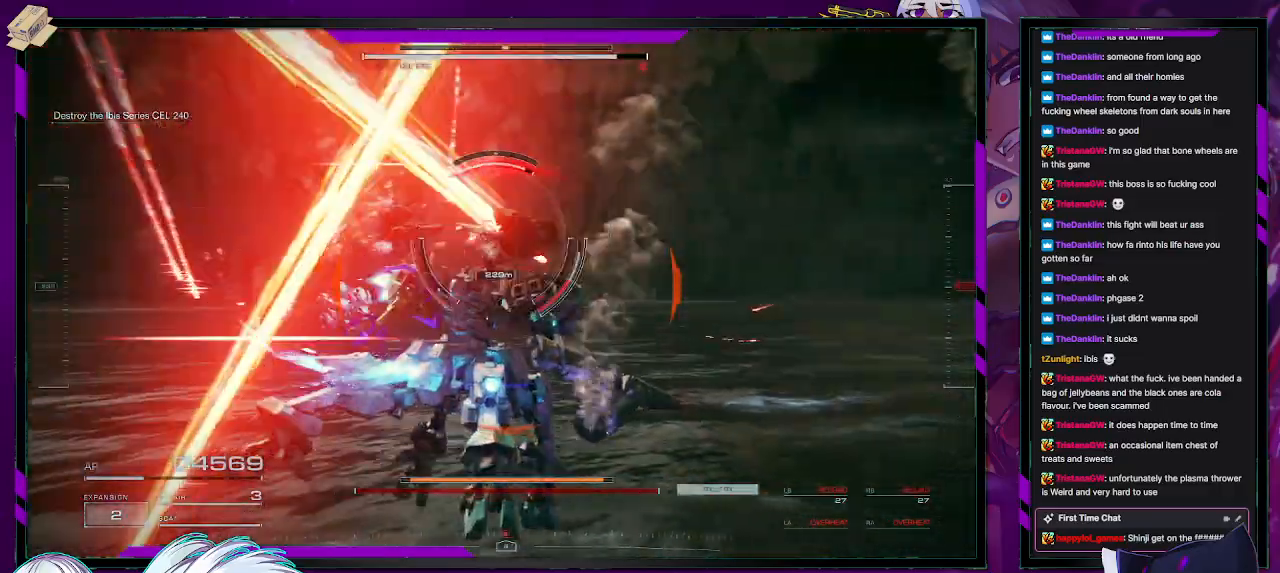
{"buttons": ["R2"], "left_stick": "up-right", "right_stick": "center", "events": [[100, "left_stick", "up-right"], [100, "right_stick", "center"]]}
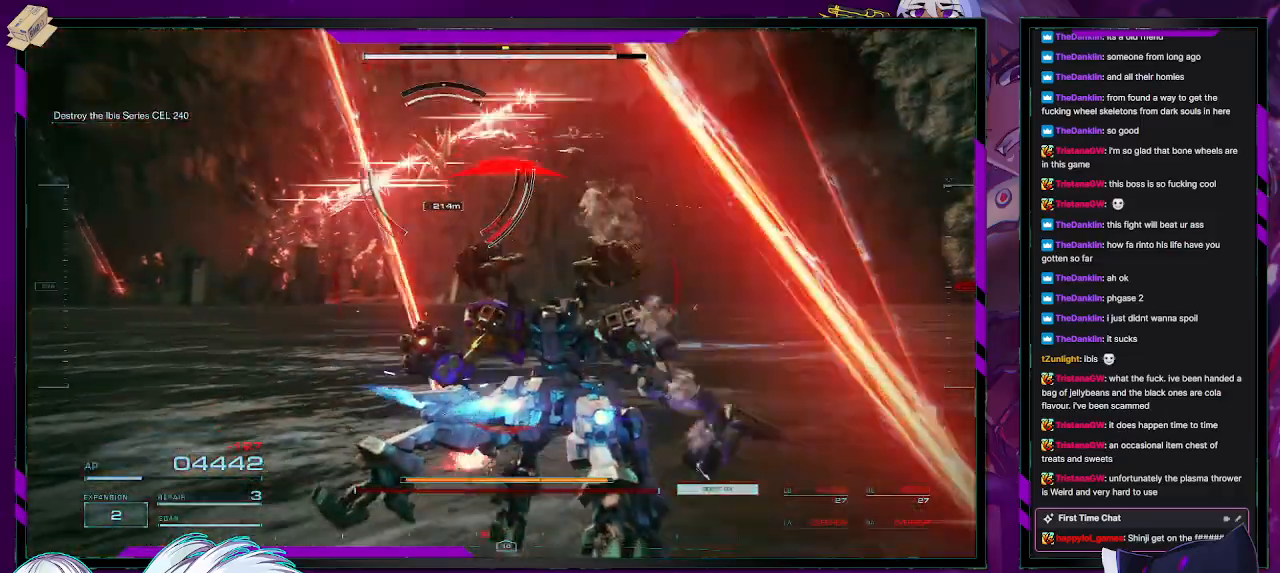
{"buttons": ["R2"], "left_stick": "right", "right_stick": "center", "events": [[67, "X", "down"], [133, "X", "up"], [200, "X", "down"], [300, "X", "up"], [383, "left_stick", "right"]]}
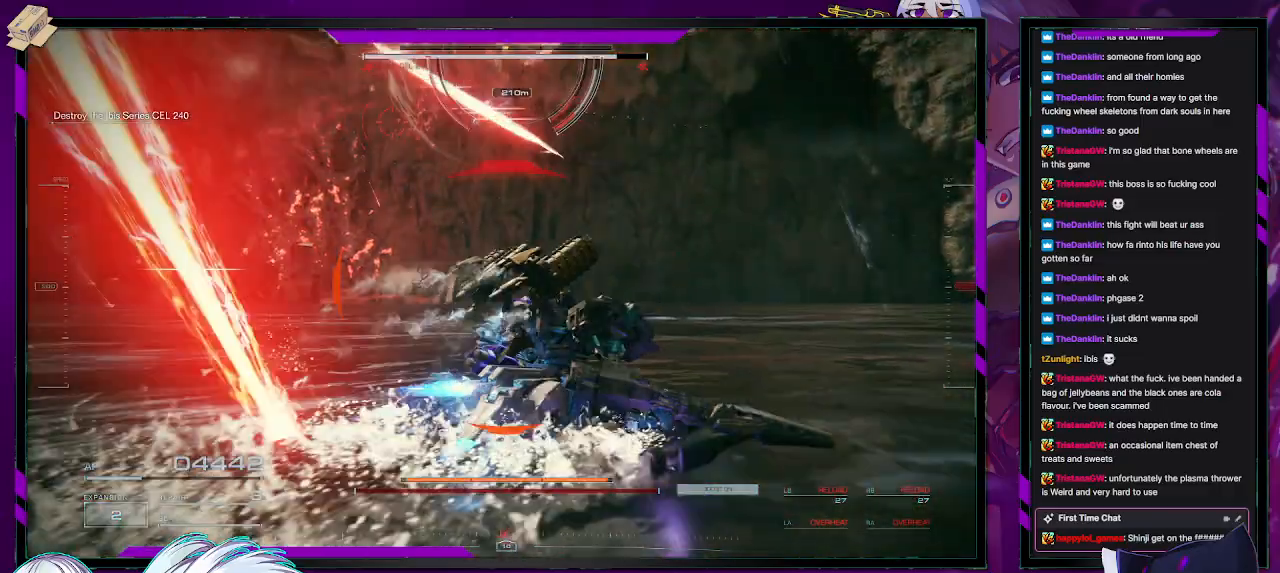
{"buttons": ["R2"], "left_stick": "down-right", "right_stick": "center", "events": [[17, "left_stick", "down-right"], [33, "right_stick", "up-left"], [217, "right_stick", "center"], [350, "X", "down"], [500, "X", "up"]]}
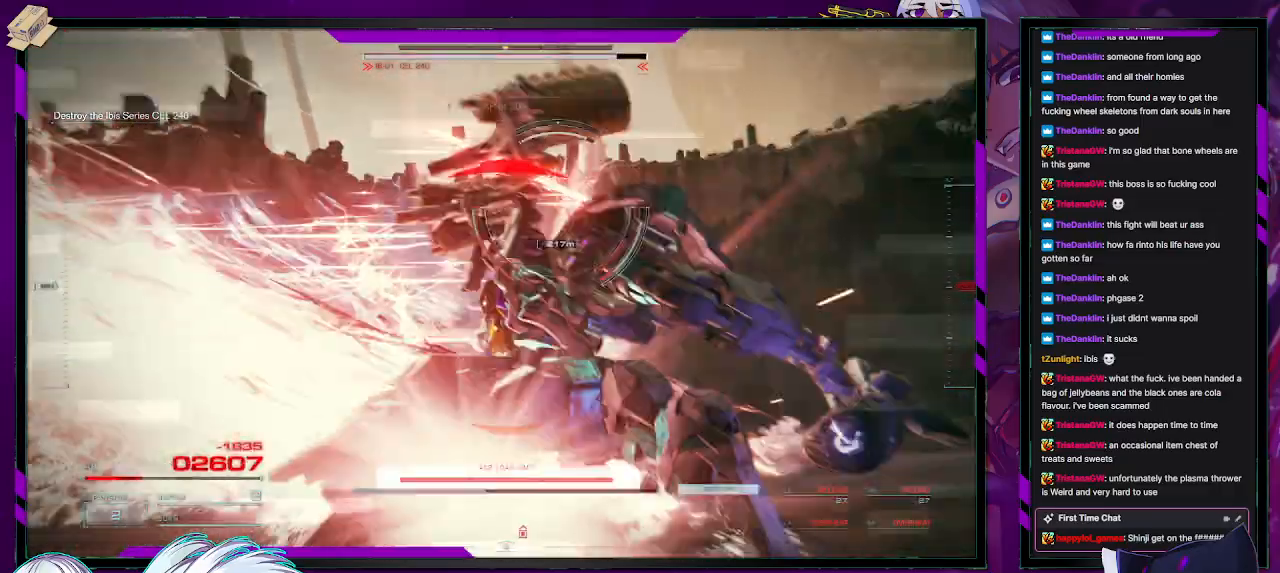
{"buttons": ["R2"], "left_stick": "right", "right_stick": "center", "events": [[333, "left_stick", "right"]]}
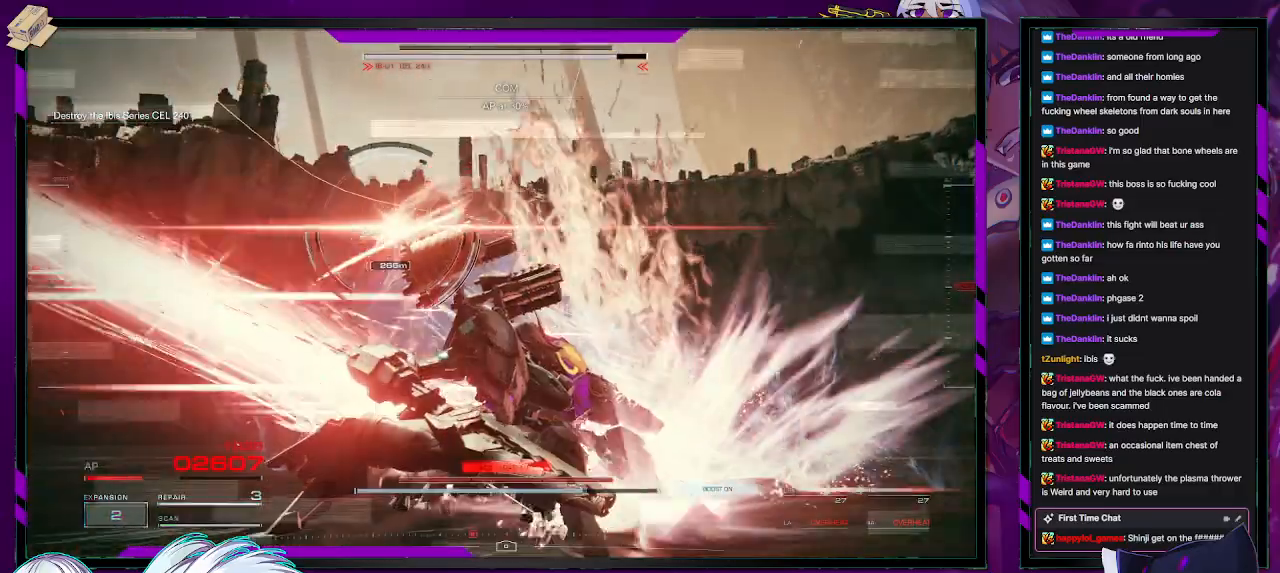
{"buttons": ["R2"], "left_stick": "left", "right_stick": "left", "events": [[300, "left_stick", "center"], [383, "right_stick", "left"], [500, "left_stick", "left"]]}
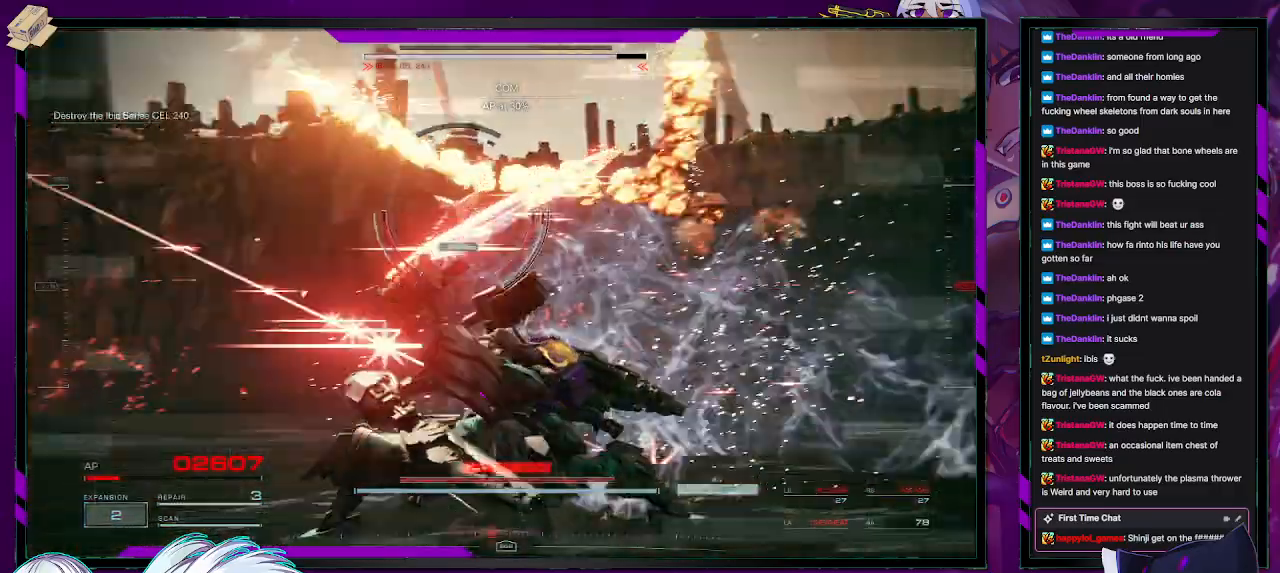
{"buttons": ["R2"], "left_stick": "down-left", "right_stick": "center", "events": [[83, "right_stick", "center"], [333, "DPAD_UP", "down"], [350, "left_stick", "down-left"], [450, "DPAD_UP", "up"]]}
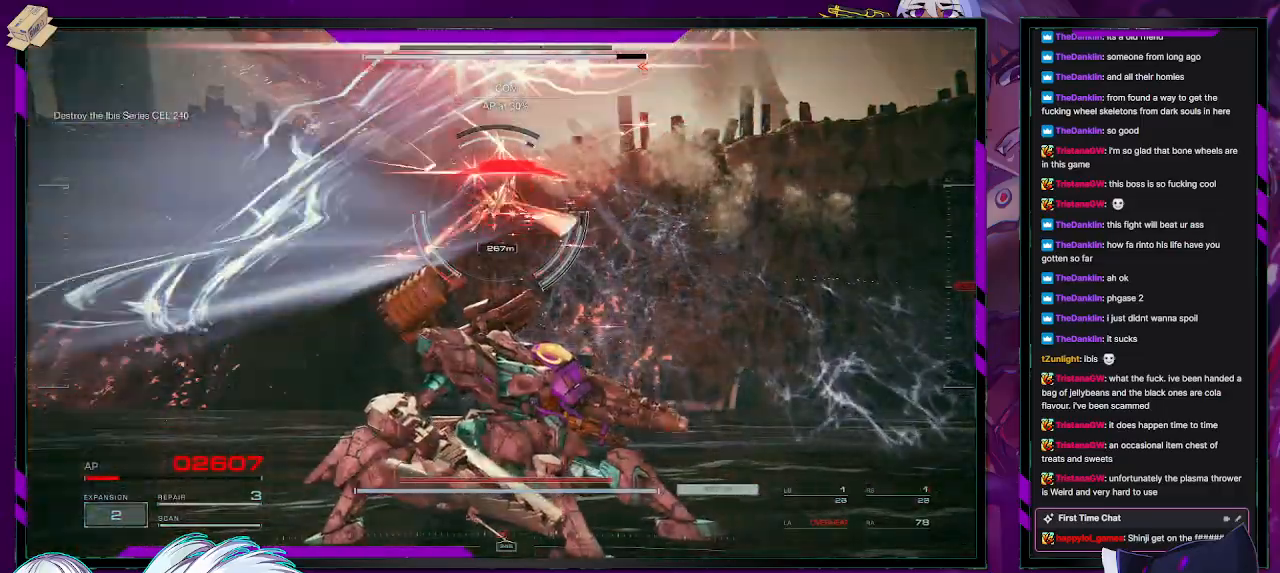
{"buttons": ["R2"], "left_stick": "left", "right_stick": "center", "events": [[267, "left_stick", "left"]]}
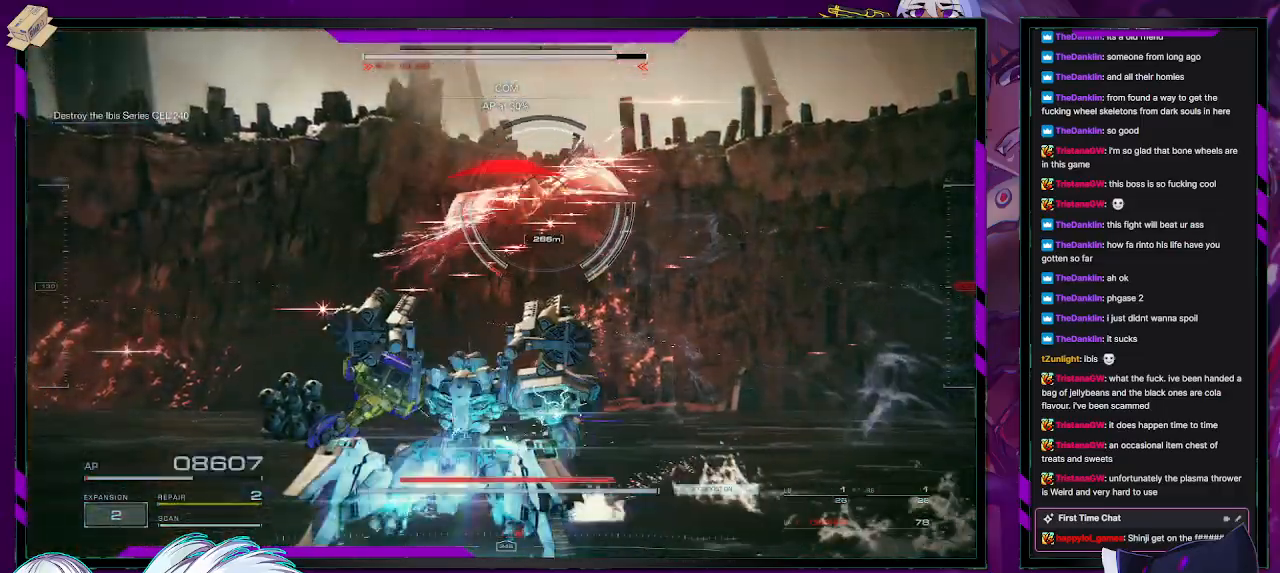
{"buttons": ["R2"], "left_stick": "left", "right_stick": "right", "events": [[83, "left_stick", "up-left"], [200, "X", "down"], [250, "left_stick", "left"], [300, "X", "up"], [500, "right_stick", "right"]]}
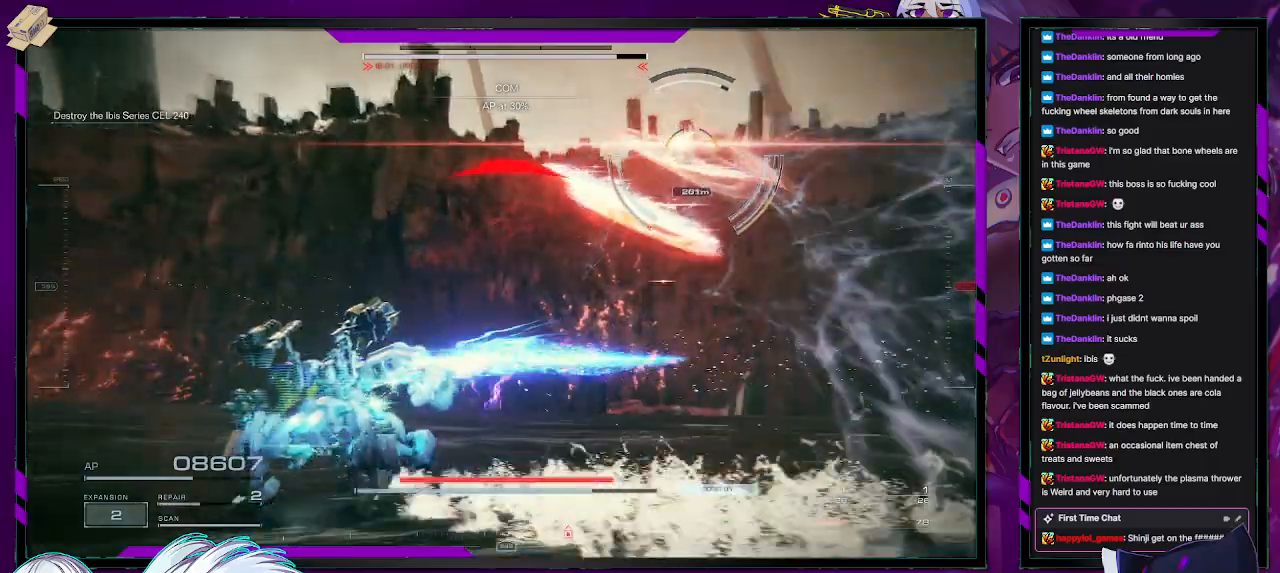
{"buttons": ["R2"], "left_stick": "left", "right_stick": "center", "events": [[200, "right_stick", "center"]]}
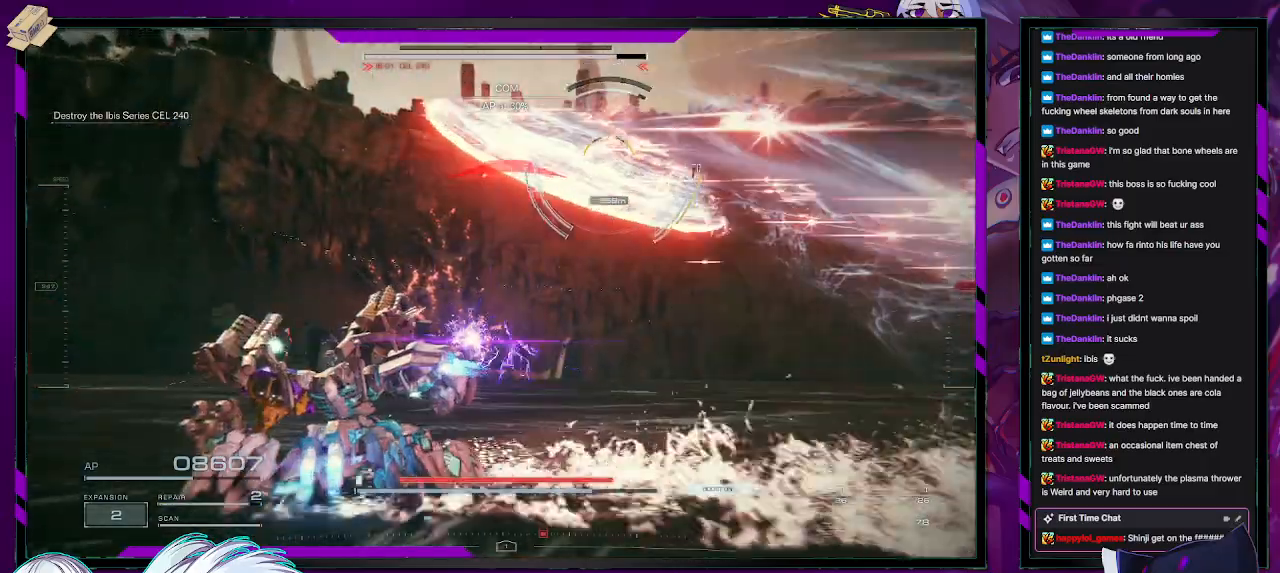
{"buttons": ["R2"], "left_stick": "up-left", "right_stick": "center", "events": [[83, "right_stick", "right"], [217, "right_stick", "center"], [300, "left_stick", "up-left"]]}
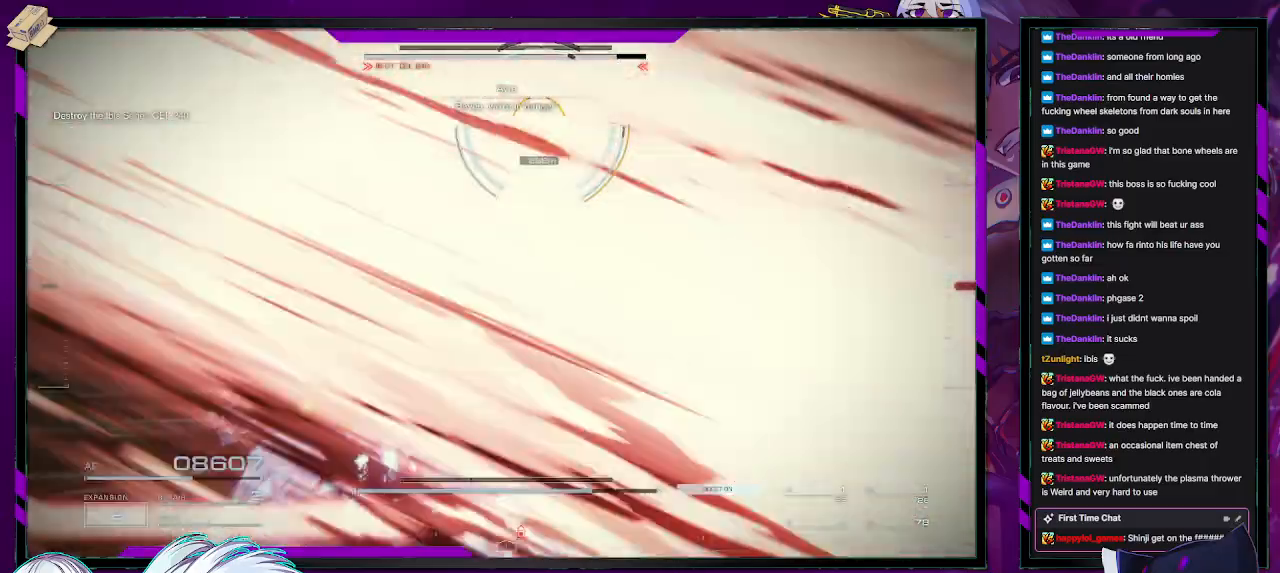
{"buttons": ["R2"], "left_stick": "up-right", "right_stick": "center", "events": [[50, "left_stick", "up-right"], [83, "right_stick", "up"], [233, "right_stick", "center"]]}
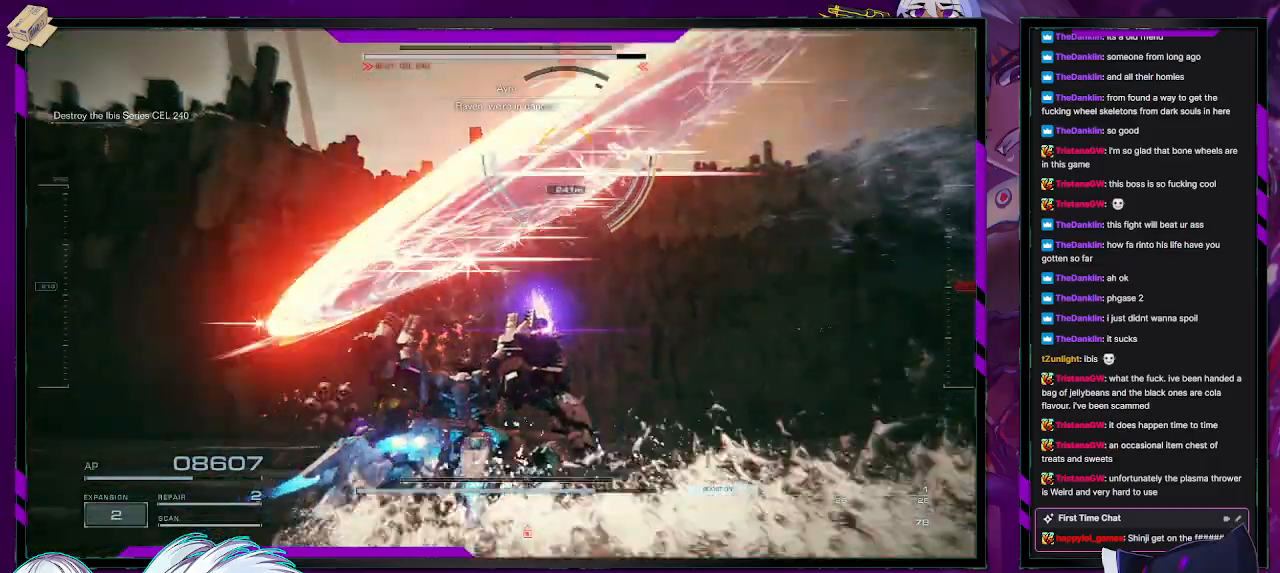
{"buttons": ["R2"], "left_stick": "right", "right_stick": "down-left", "events": [[33, "right_stick", "up"], [83, "left_stick", "right"], [133, "L1", "down"], [150, "R1", "down"], [217, "L1", "up"], [217, "right_stick", "center"], [267, "L1", "down"], [350, "L1", "up"], [350, "R1", "up"], [433, "right_stick", "down-left"]]}
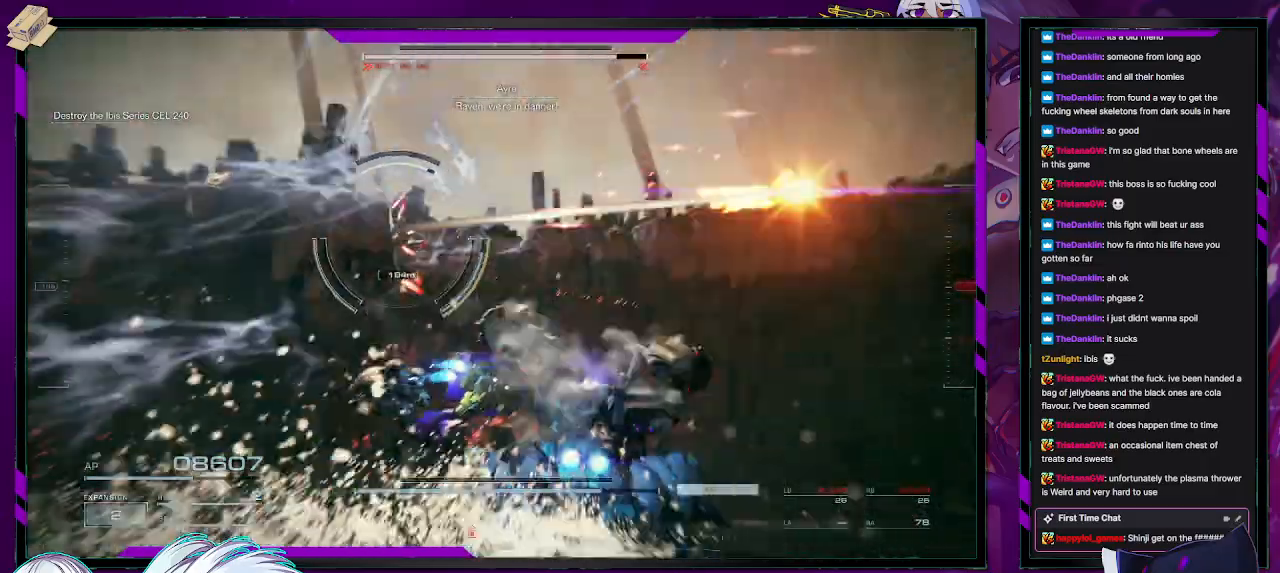
{"buttons": ["A", "R2"], "left_stick": "up-right", "right_stick": "center", "events": [[117, "right_stick", "left"], [267, "left_stick", "up-right"], [283, "right_stick", "center"], [317, "A", "down"]]}
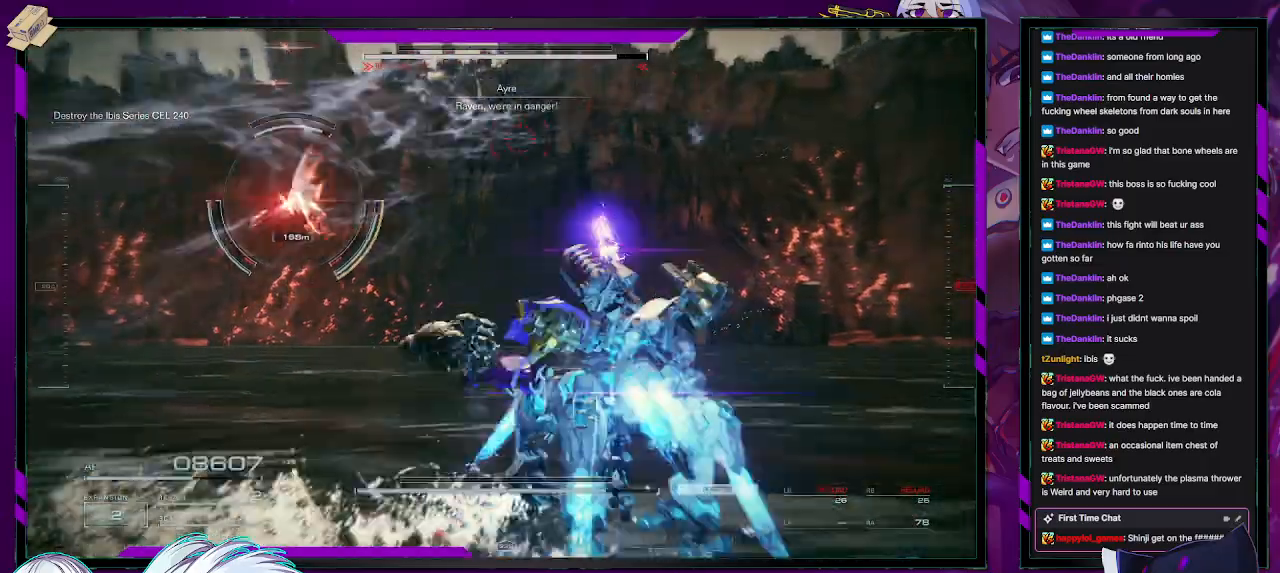
{"buttons": ["R2"], "left_stick": "up-left", "right_stick": "center", "events": [[167, "left_stick", "up-left"], [500, "A", "up"]]}
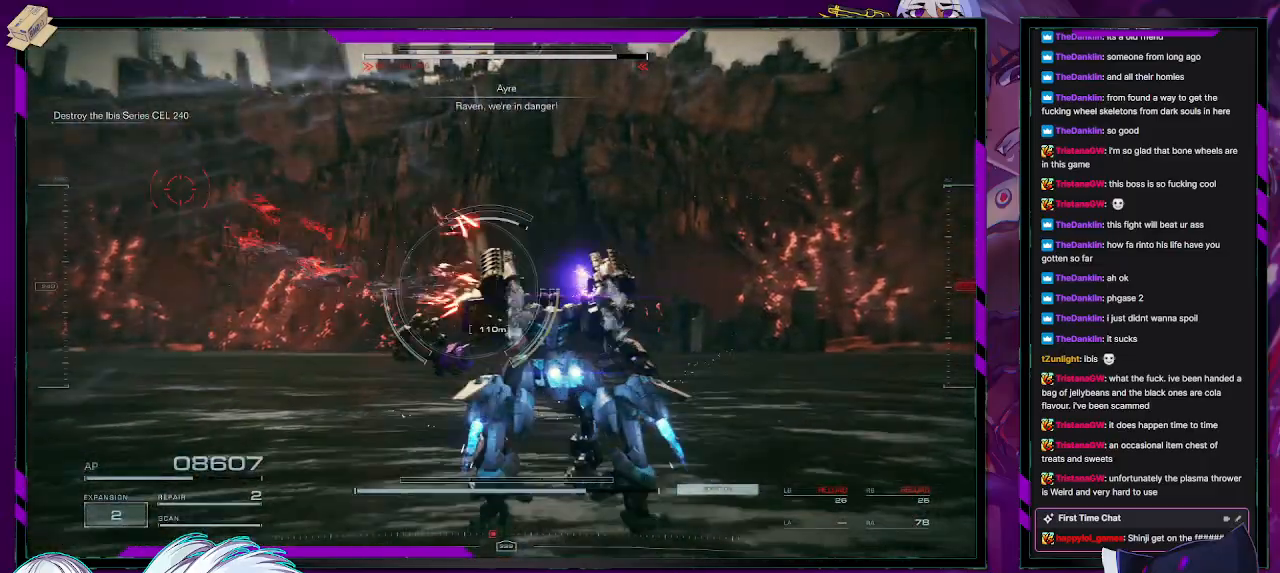
{"buttons": ["R2"], "left_stick": "right", "right_stick": "right", "events": [[67, "A", "down"], [133, "A", "up"], [183, "left_stick", "up-right"], [283, "right_stick", "right"], [300, "left_stick", "right"]]}
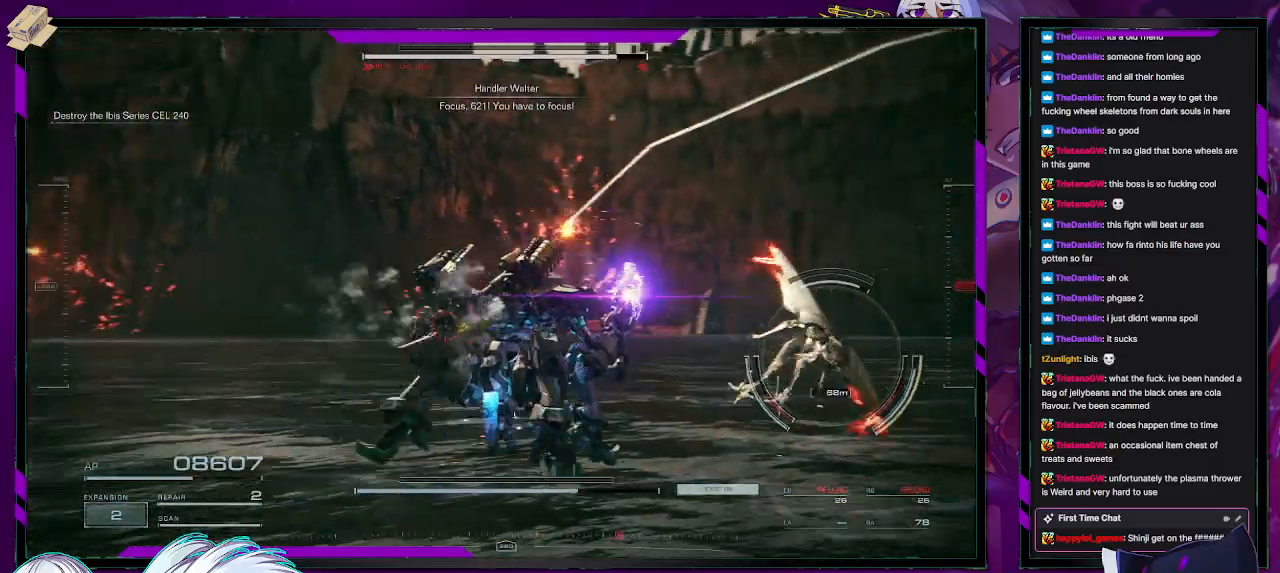
{"buttons": ["R2"], "left_stick": "up", "right_stick": "right", "events": [[183, "left_stick", "up-right"], [283, "left_stick", "up"]]}
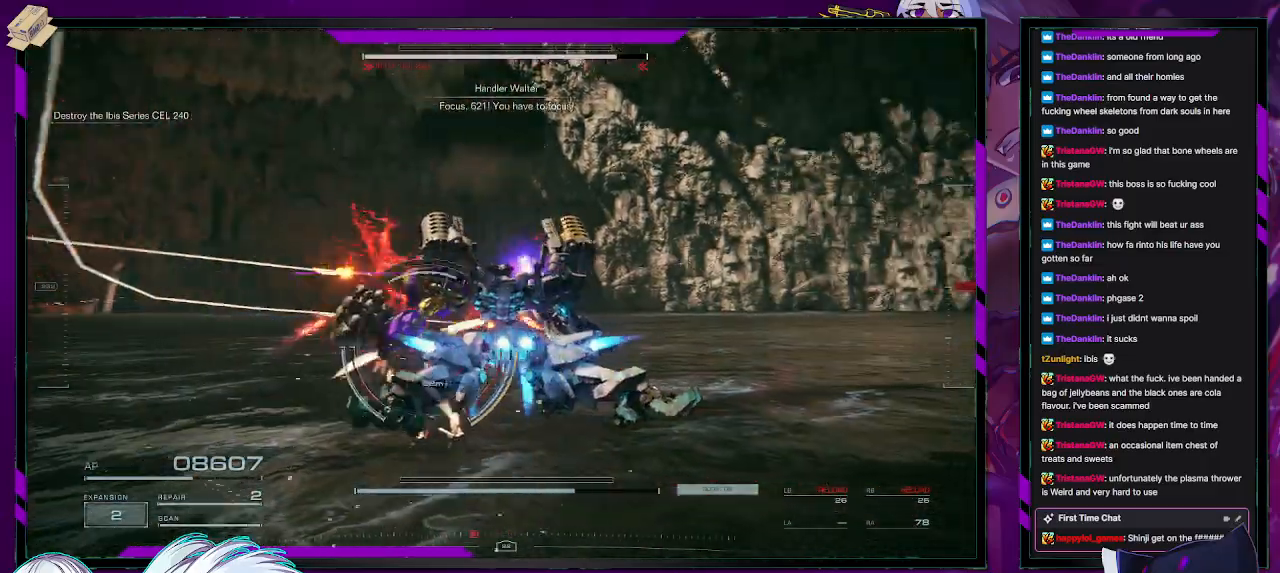
{"buttons": ["L2", "R2"], "left_stick": "up", "right_stick": "center", "events": [[17, "right_stick", "center"], [117, "L2", "down"], [183, "right_stick", "down-left"], [417, "right_stick", "center"]]}
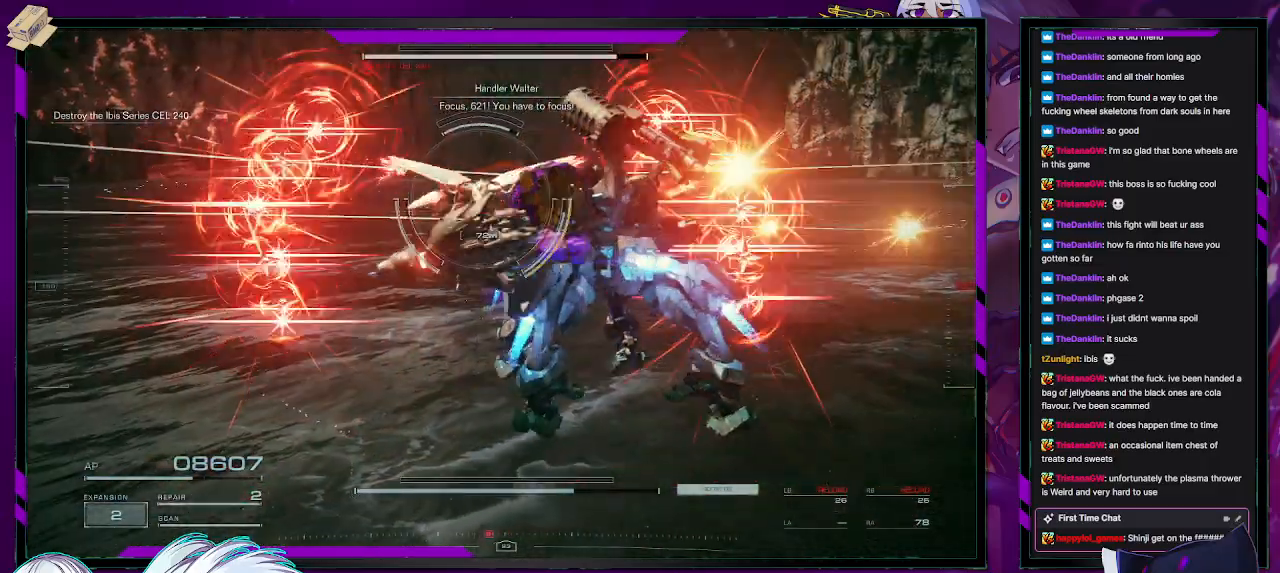
{"buttons": ["L2", "R2"], "left_stick": "up", "right_stick": "left", "events": [[117, "right_stick", "down-right"], [217, "right_stick", "center"], [483, "right_stick", "left"]]}
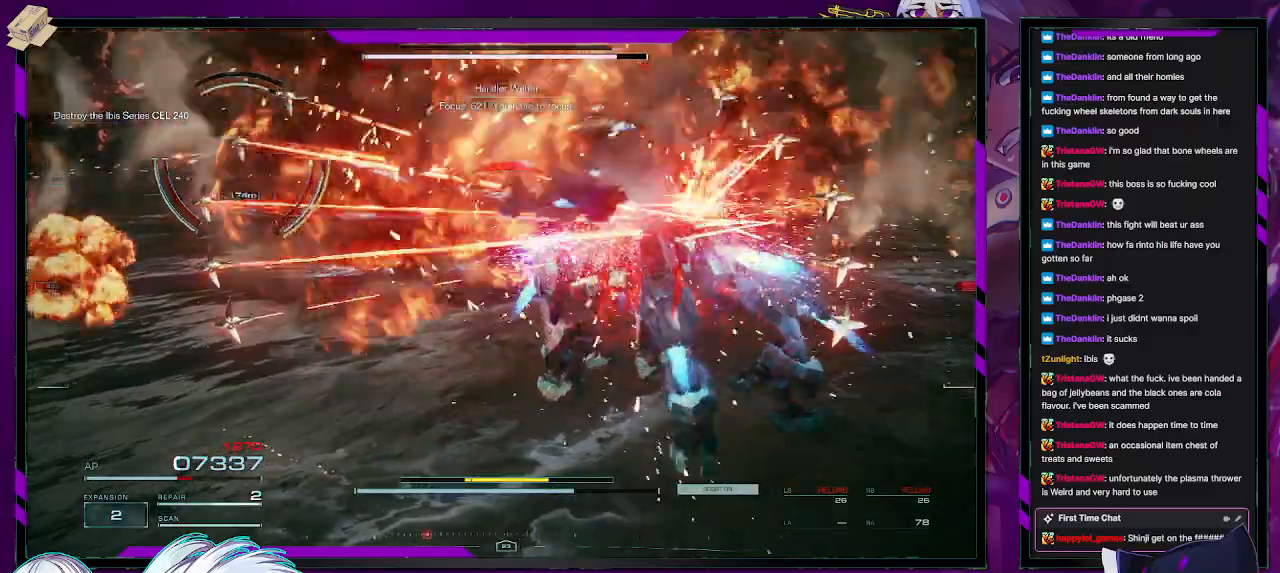
{"buttons": ["L2", "R2"], "left_stick": "up-left", "right_stick": "center", "events": [[50, "left_stick", "up-left"], [150, "right_stick", "center"]]}
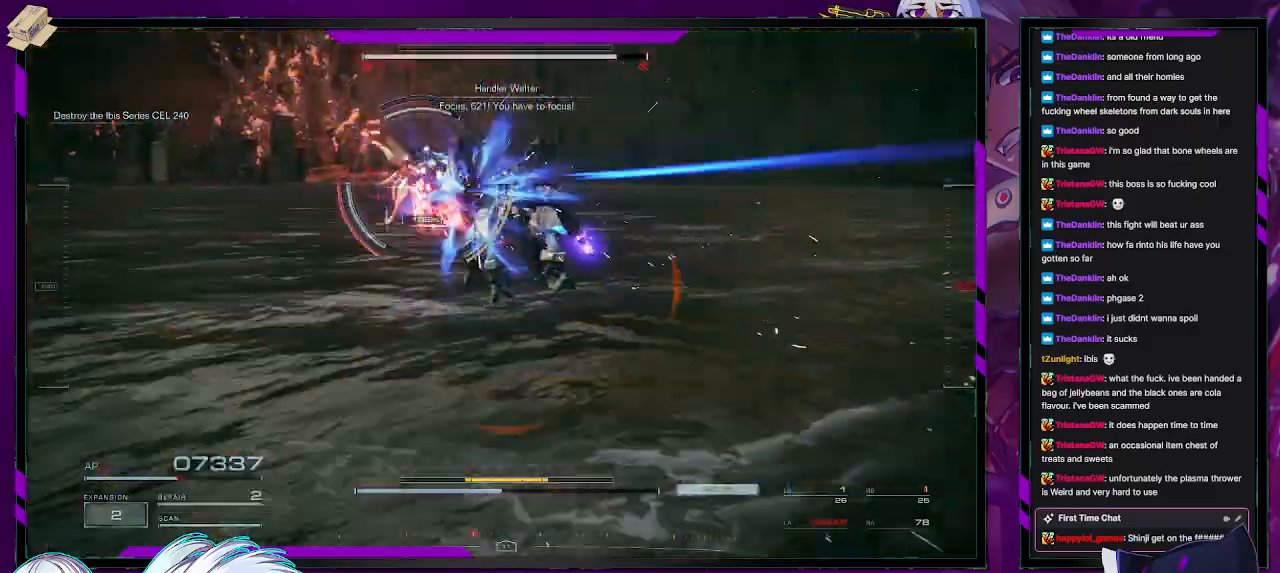
{"buttons": ["L2", "R2"], "left_stick": "up-left", "right_stick": "center", "events": []}
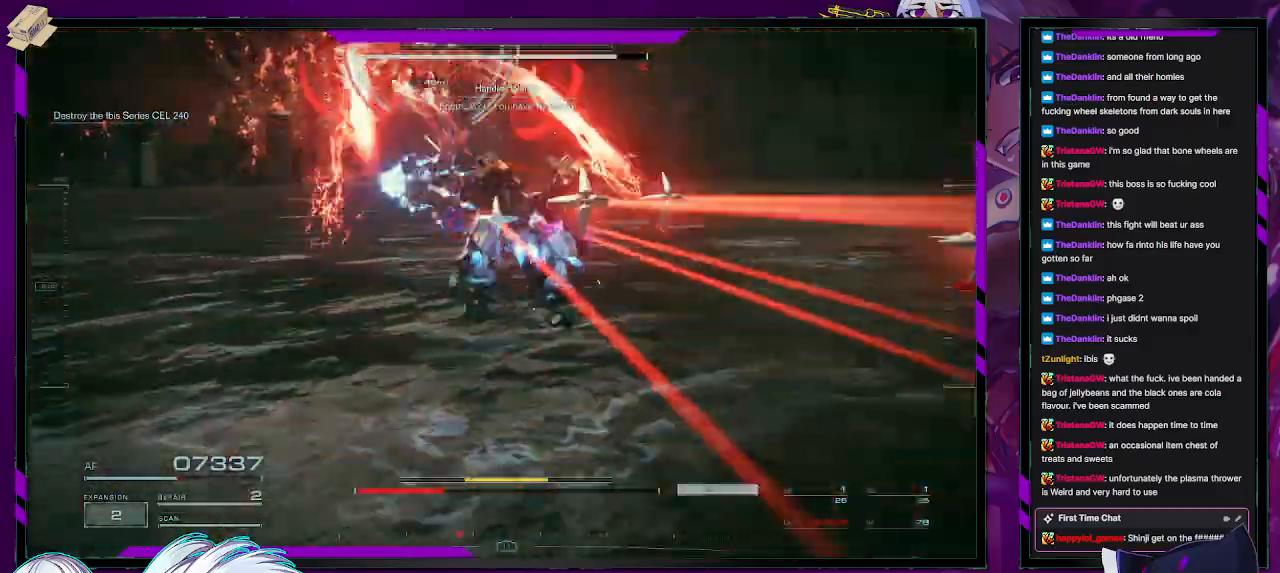
{"buttons": ["R2"], "left_stick": "up-left", "right_stick": "up", "events": [[283, "right_stick", "up"], [467, "L2", "up"]]}
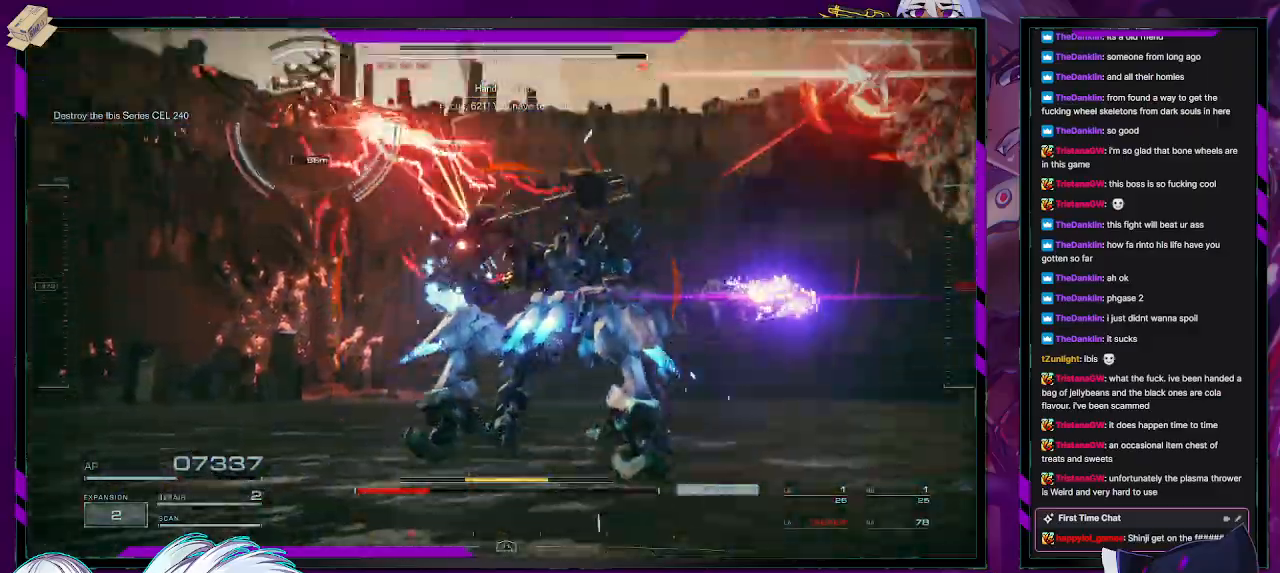
{"buttons": ["R2"], "left_stick": "down-left", "right_stick": "down-left", "events": [[17, "left_stick", "down-left"], [133, "right_stick", "up-left"], [150, "R2", "up"], [183, "R2", "down"], [300, "R2", "up"], [367, "R2", "down"], [367, "right_stick", "down-left"]]}
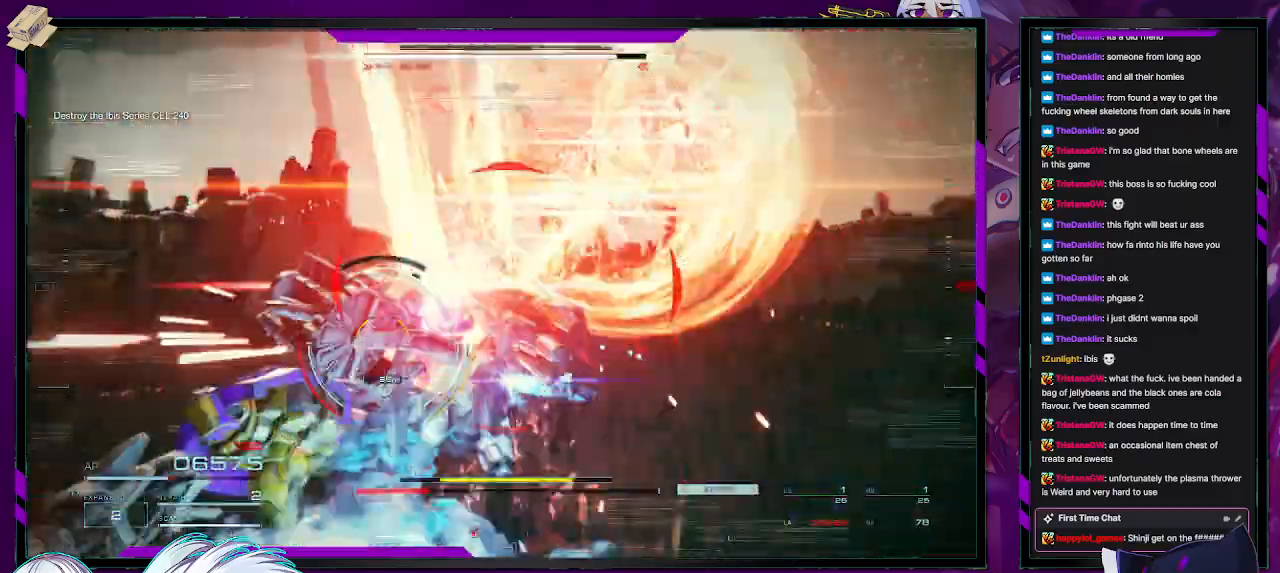
{"buttons": ["R2"], "left_stick": "up-left", "right_stick": "center", "events": [[33, "left_stick", "left"], [150, "left_stick", "up-left"], [300, "right_stick", "down-right"], [450, "right_stick", "down-left"], [500, "right_stick", "center"]]}
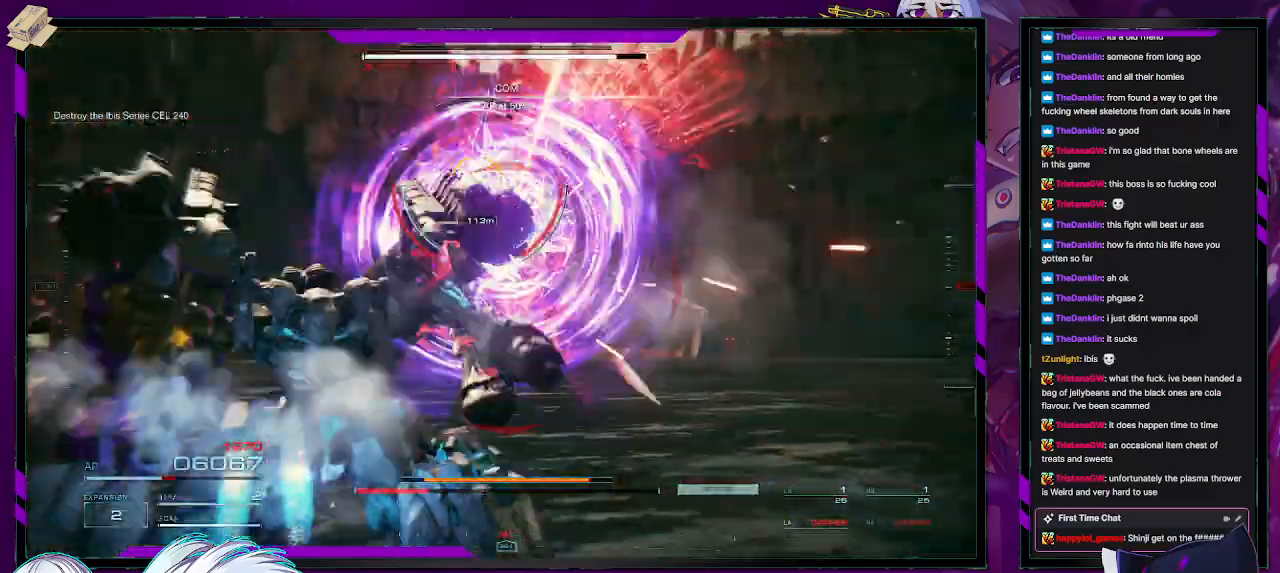
{"buttons": ["L1", "R2"], "left_stick": "up", "right_stick": "center", "events": [[200, "X", "down"], [300, "X", "up"], [467, "L1", "down"], [500, "left_stick", "up"]]}
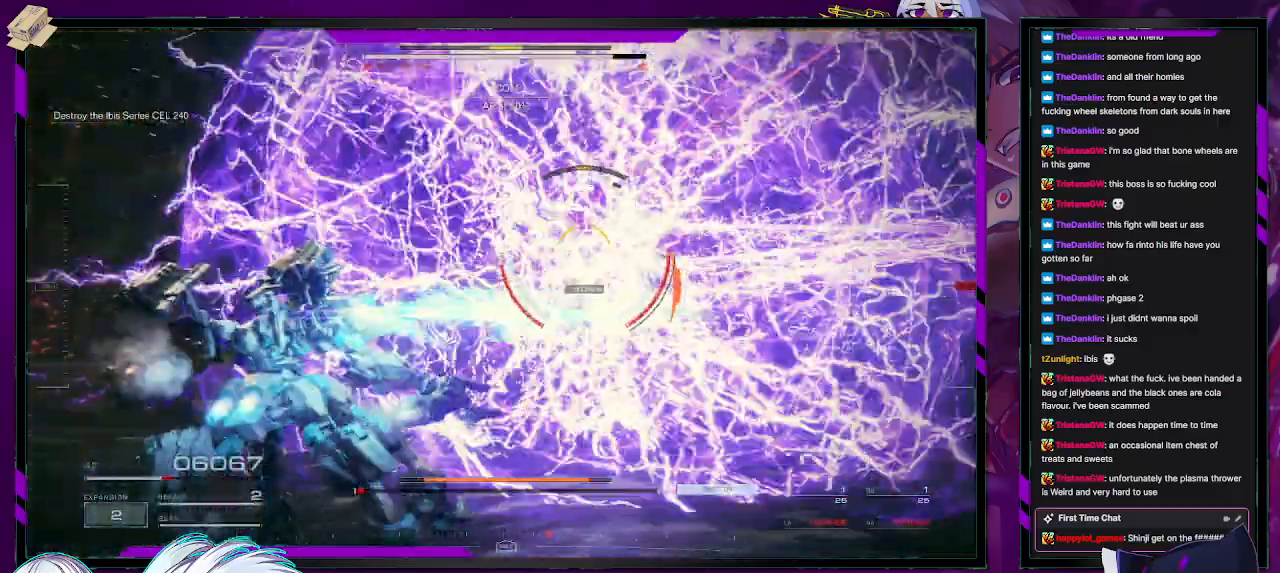
{"buttons": ["R2"], "left_stick": "up", "right_stick": "right", "events": [[50, "L1", "up"], [50, "R1", "down"], [167, "L1", "down"], [217, "L1", "up"], [250, "L1", "down"], [267, "right_stick", "right"], [283, "R1", "up"], [333, "L1", "up"], [367, "L1", "down"], [433, "L1", "up"]]}
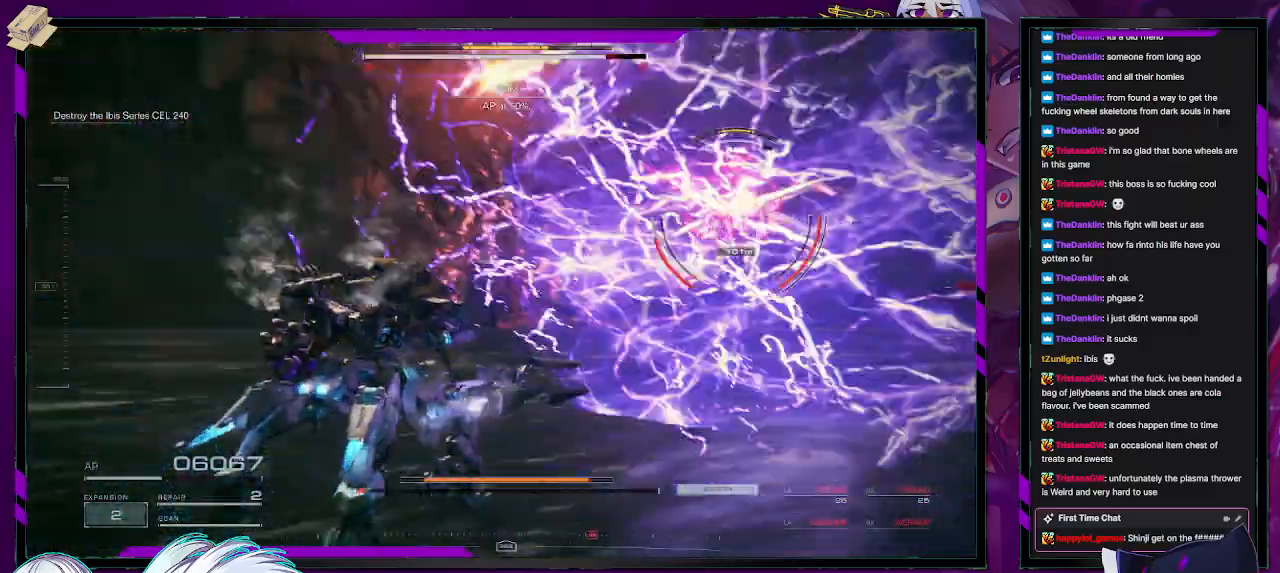
{"buttons": ["R2"], "left_stick": "up-left", "right_stick": "center", "events": [[150, "left_stick", "up-left"], [300, "right_stick", "center"], [350, "L3", "down"], [483, "L3", "up"]]}